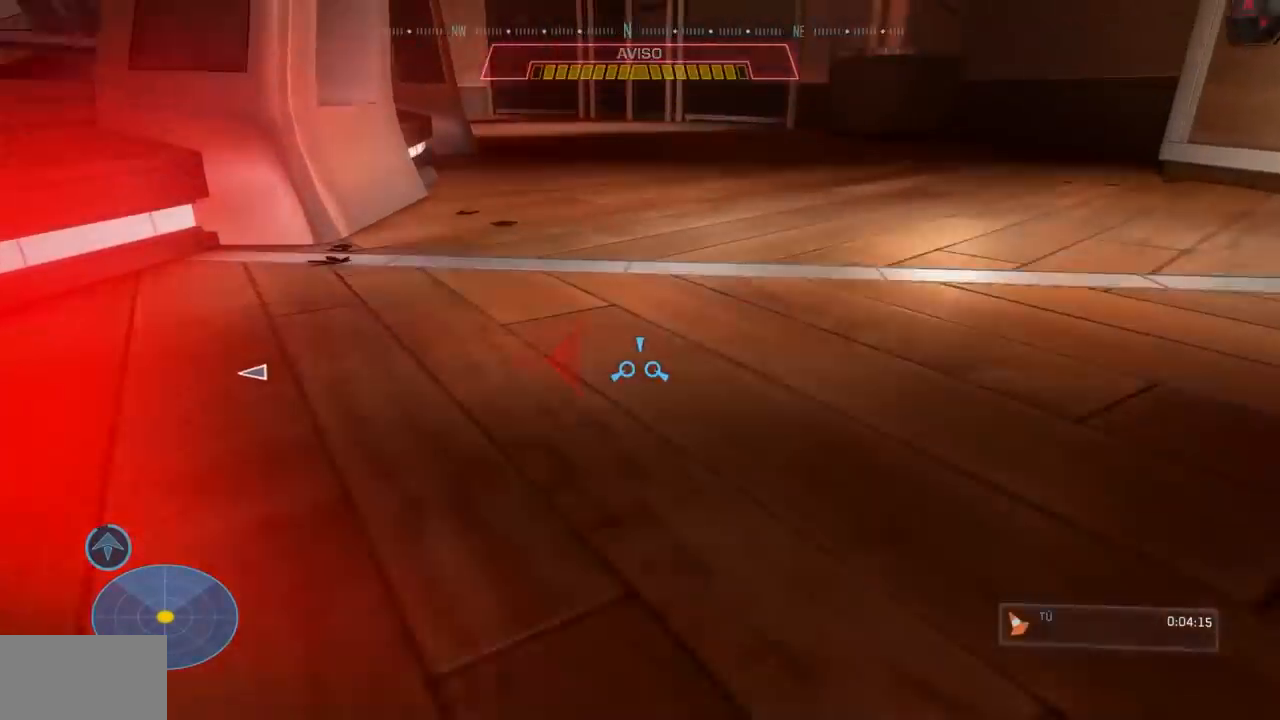
Gameplay with a controller (Xbox layout); each line is a JSON object with the inputs held at the frame after it. "events" lists button and stick changes between this image and that frame as [ms after this image, input, new state], when the widget could be followed in between. Not read: A DPAD_DOWN DPAD_LEFT DPAD_RIGHT DPAD_UP HOME L3 R3 START X.
{"buttons": ["L2"], "left_stick": "up", "right_stick": "up-left", "events": [[133, "left_stick", "up-left"], [150, "L2", "up"], [333, "L2", "down"], [417, "left_stick", "up"]]}
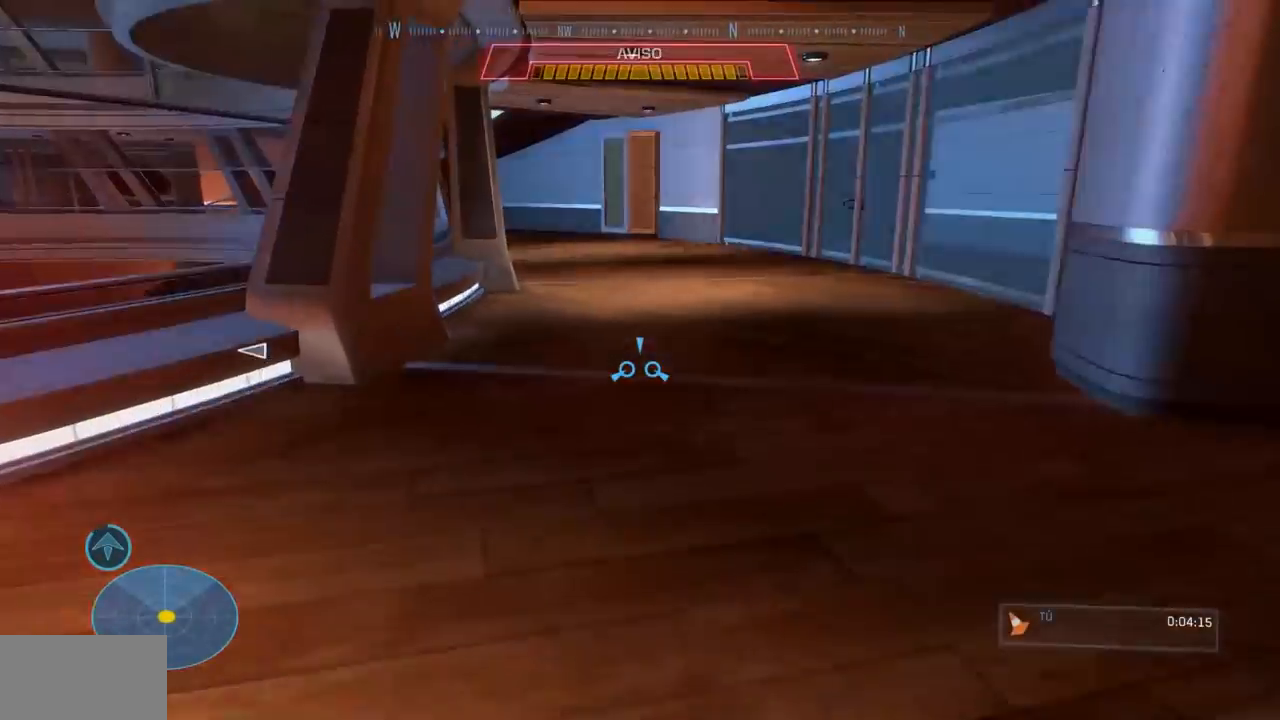
{"buttons": [], "left_stick": "up-left", "right_stick": "left", "events": [[84, "right_stick", "left"], [351, "left_stick", "up-left"], [384, "L2", "up"]]}
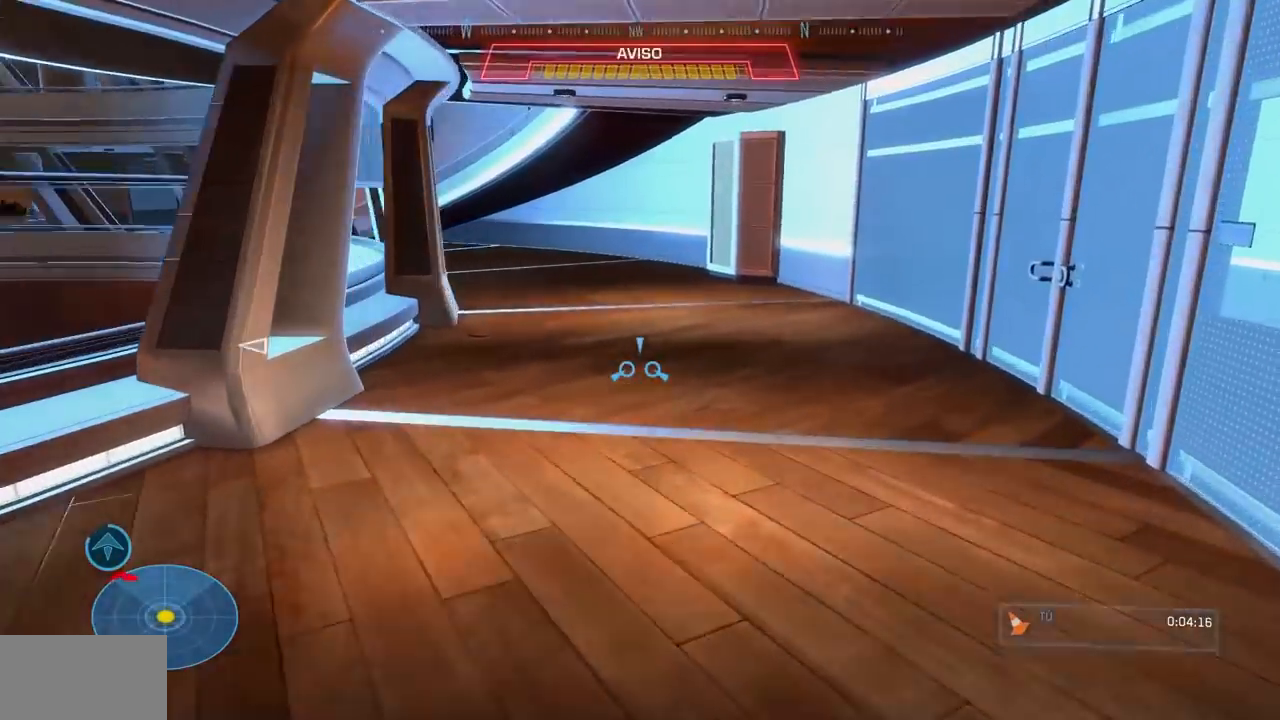
{"buttons": [], "left_stick": "up-left", "right_stick": "left", "events": [[100, "L2", "down"], [183, "left_stick", "up"], [383, "left_stick", "up-left"], [433, "L2", "up"]]}
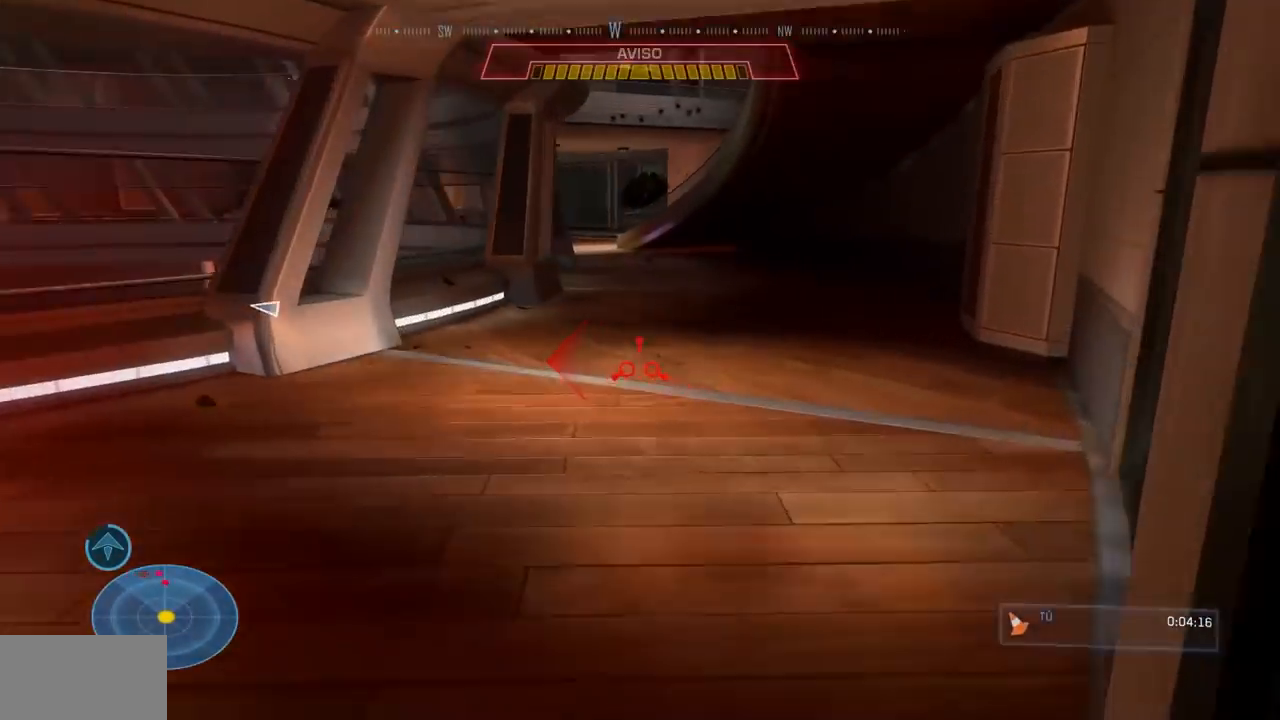
{"buttons": ["L2"], "left_stick": "up", "right_stick": "left", "events": [[217, "L2", "down"], [267, "left_stick", "up"]]}
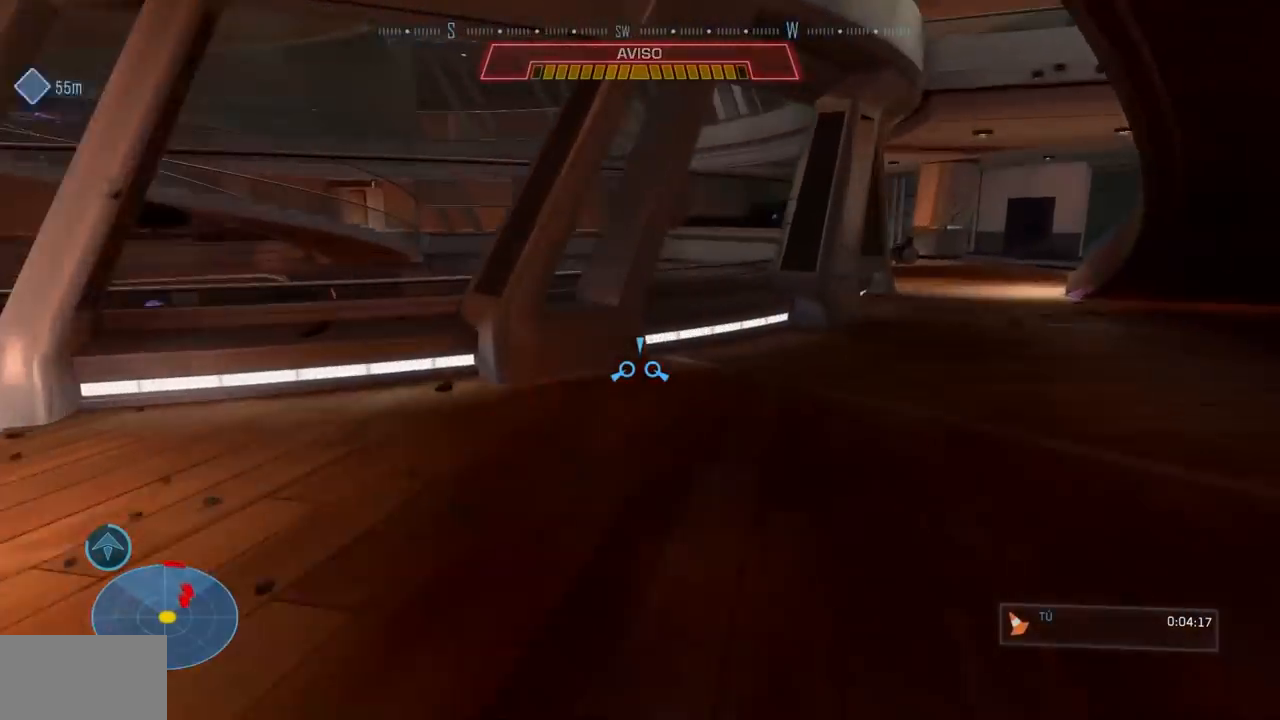
{"buttons": [], "left_stick": "up", "right_stick": "left", "events": [[317, "L2", "up"]]}
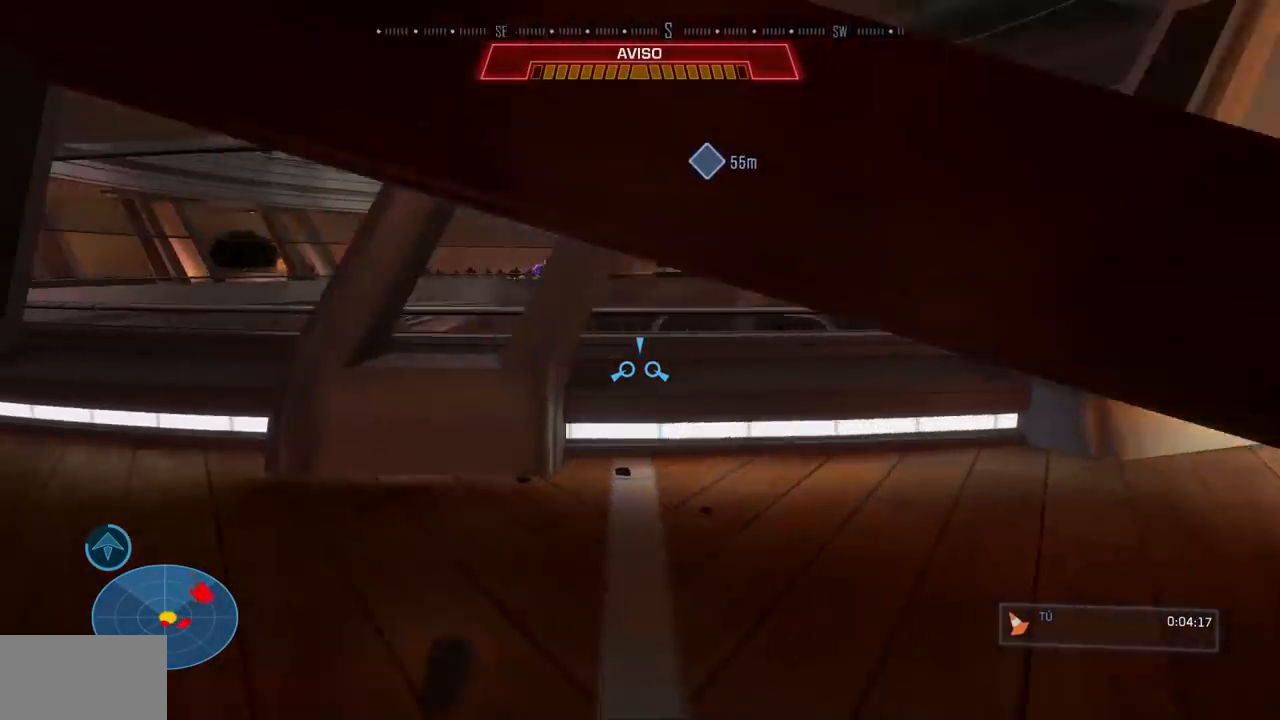
{"buttons": ["L2"], "left_stick": "up", "right_stick": "down", "events": [[17, "L2", "down"], [200, "right_stick", "down-left"], [401, "right_stick", "down"]]}
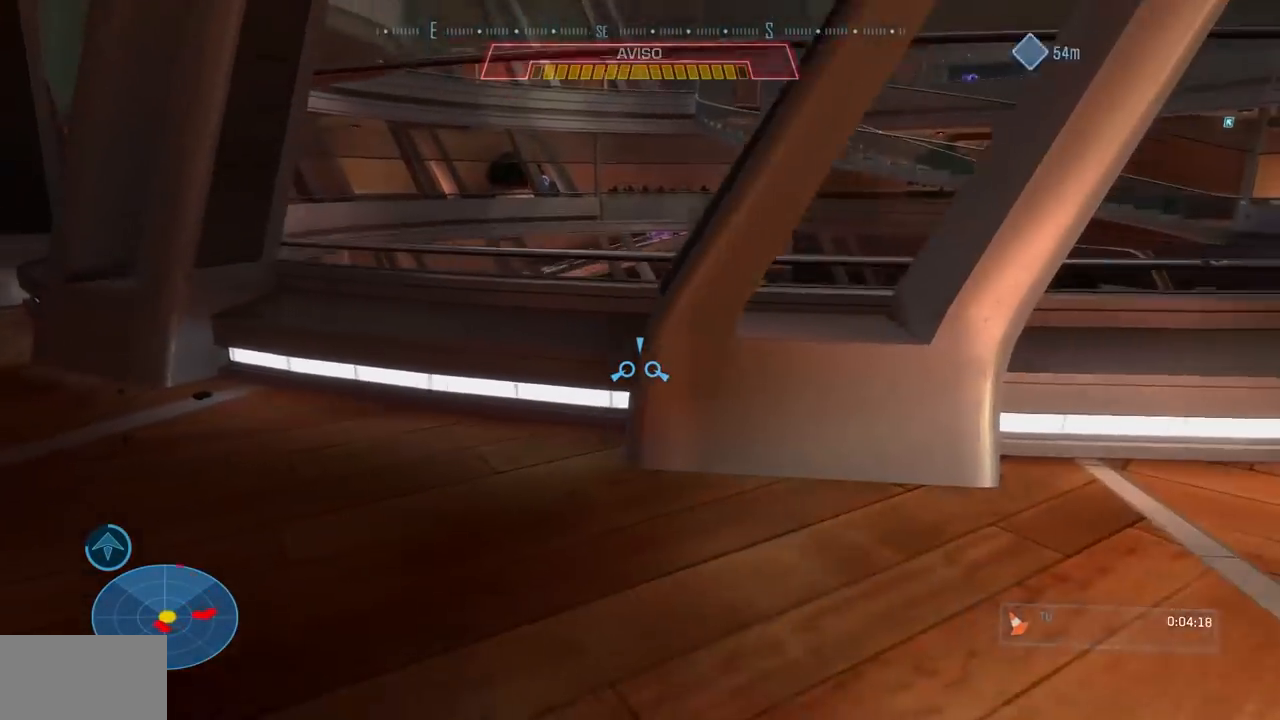
{"buttons": ["Y", "L2"], "left_stick": "up", "right_stick": "up"}